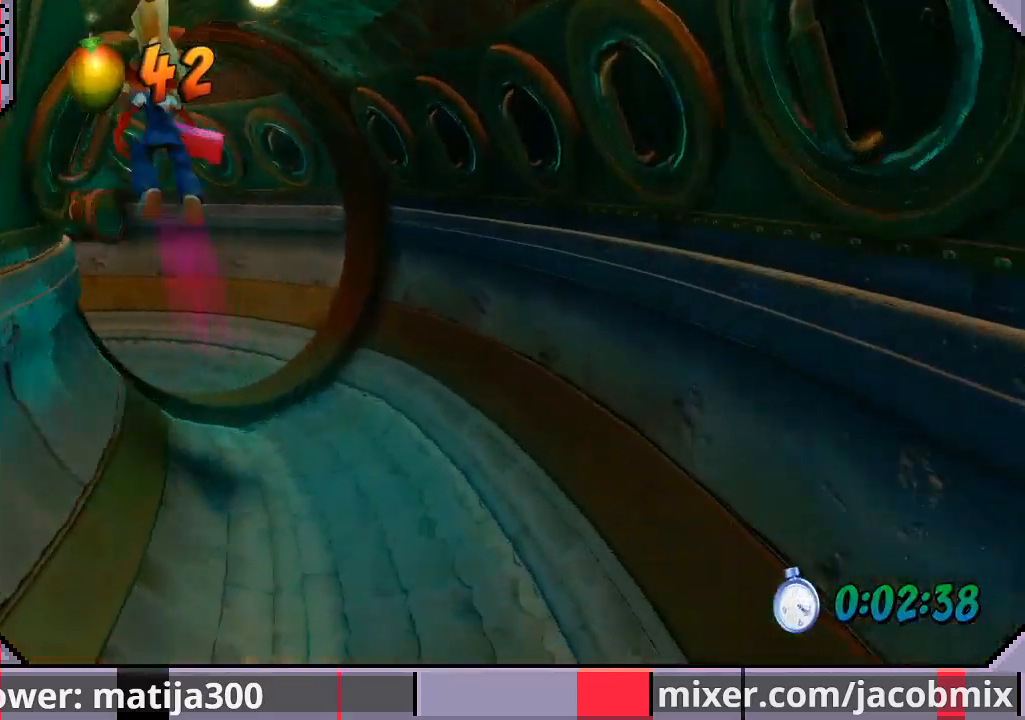
Gameplay with a controller (PlayStation layout); each line is a JSON object with the inputs held at the frame after it. "events" lists button and stick changes between this image and that frame as [ms after this image, input, new state], when the widget could be followed in between. Not read: L2 R2.
{"buttons": ["R1", "DPAD_UP", "DPAD_LEFT"], "left_stick": "center", "right_stick": "center", "events": [[33, "DPAD_LEFT", "up"], [333, "DPAD_LEFT", "down"], [433, "R1", "down"]]}
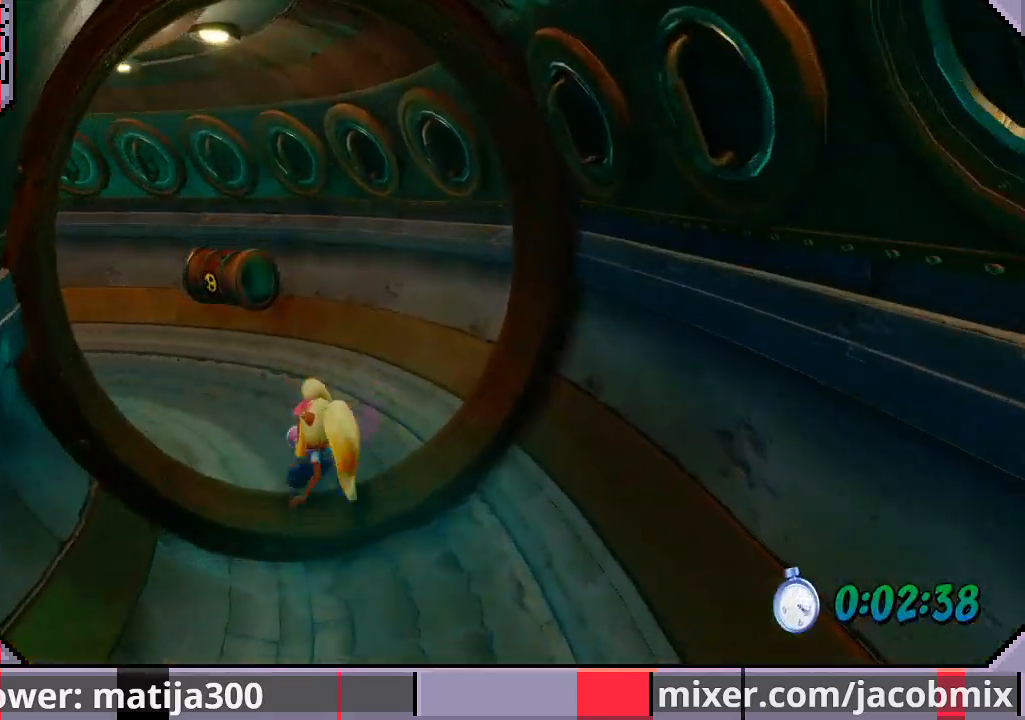
{"buttons": ["DPAD_UP", "DPAD_LEFT"], "left_stick": "center", "right_stick": "center", "events": [[100, "CROSS", "down"], [433, "CROSS", "up"], [433, "R1", "up"]]}
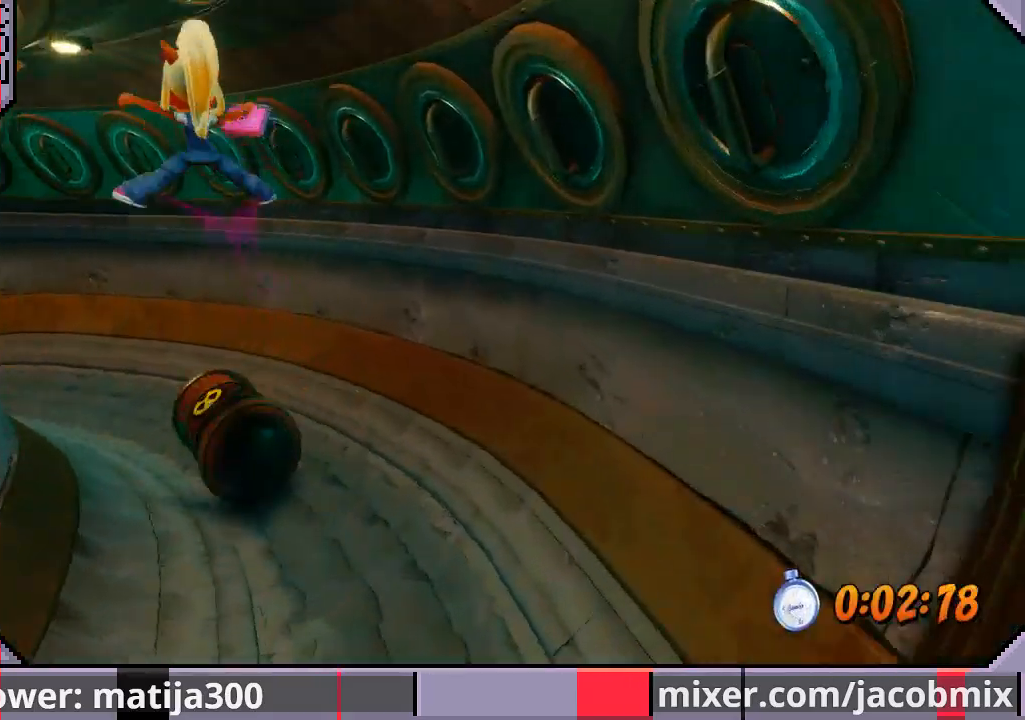
{"buttons": ["R1", "DPAD_UP", "DPAD_LEFT"], "left_stick": "center", "right_stick": "center", "events": [[400, "R1", "down"]]}
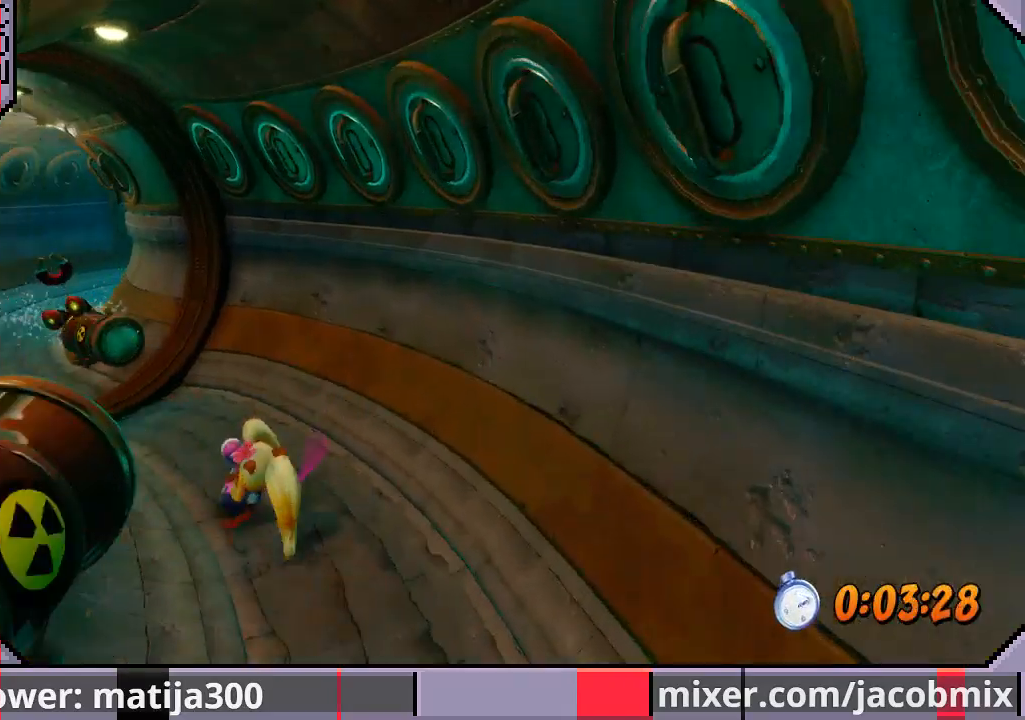
{"buttons": ["DPAD_UP", "DPAD_LEFT"], "left_stick": "center", "right_stick": "center", "events": [[100, "CROSS", "down"], [367, "R1", "up"], [433, "CROSS", "up"]]}
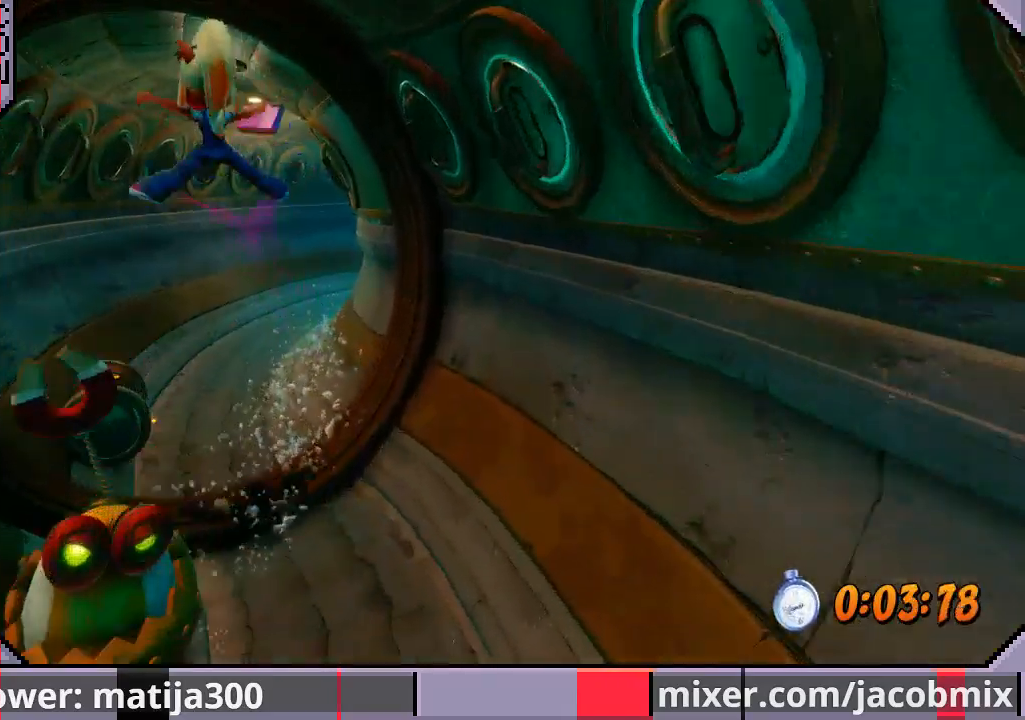
{"buttons": ["R1", "DPAD_UP"], "left_stick": "center", "right_stick": "center", "events": [[33, "DPAD_LEFT", "up"], [400, "R1", "down"]]}
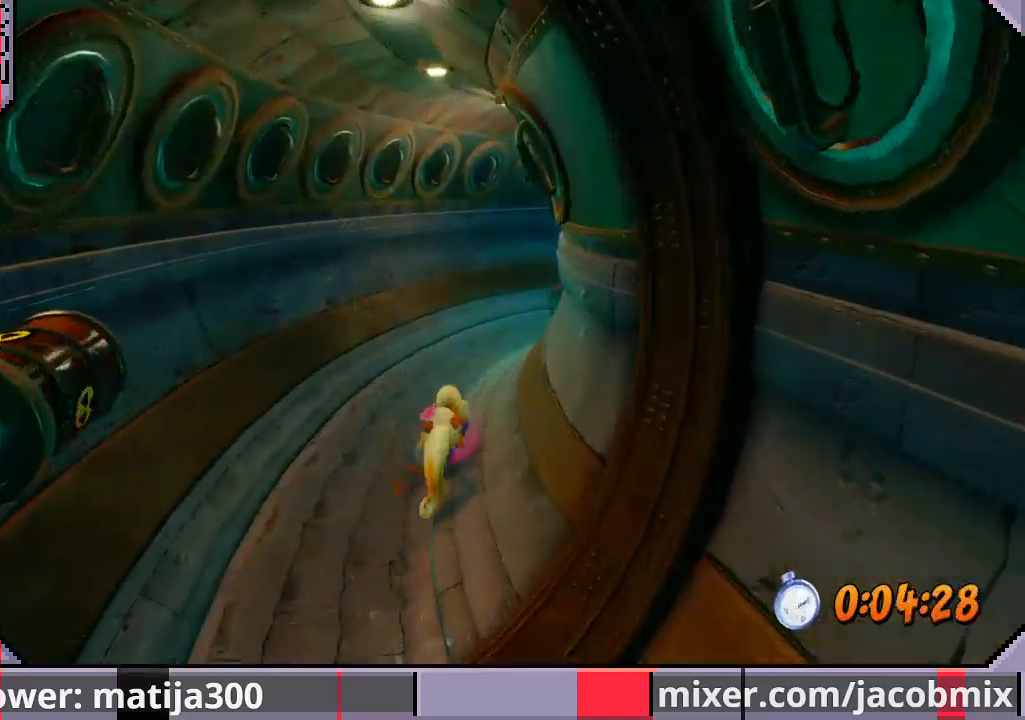
{"buttons": ["DPAD_UP", "DPAD_RIGHT"], "left_stick": "center", "right_stick": "center", "events": [[133, "CROSS", "down"], [300, "R1", "up"], [333, "CROSS", "up"], [333, "DPAD_RIGHT", "down"]]}
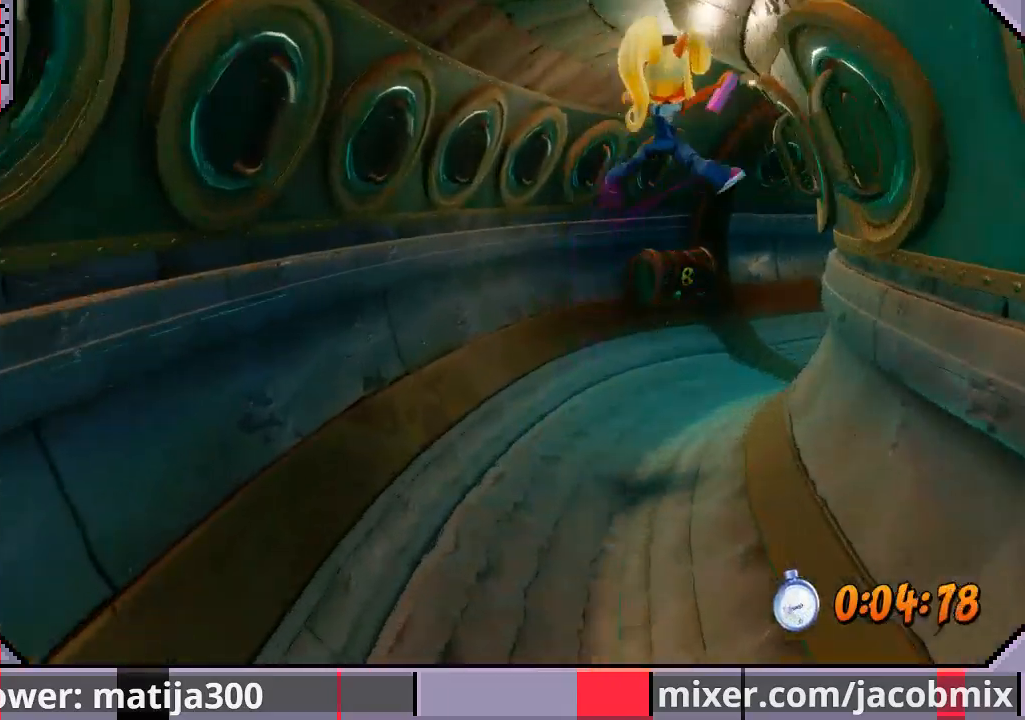
{"buttons": ["R1", "DPAD_UP", "DPAD_RIGHT"], "left_stick": "center", "right_stick": "center", "events": [[133, "DPAD_RIGHT", "up"], [333, "DPAD_RIGHT", "down"], [433, "R1", "down"]]}
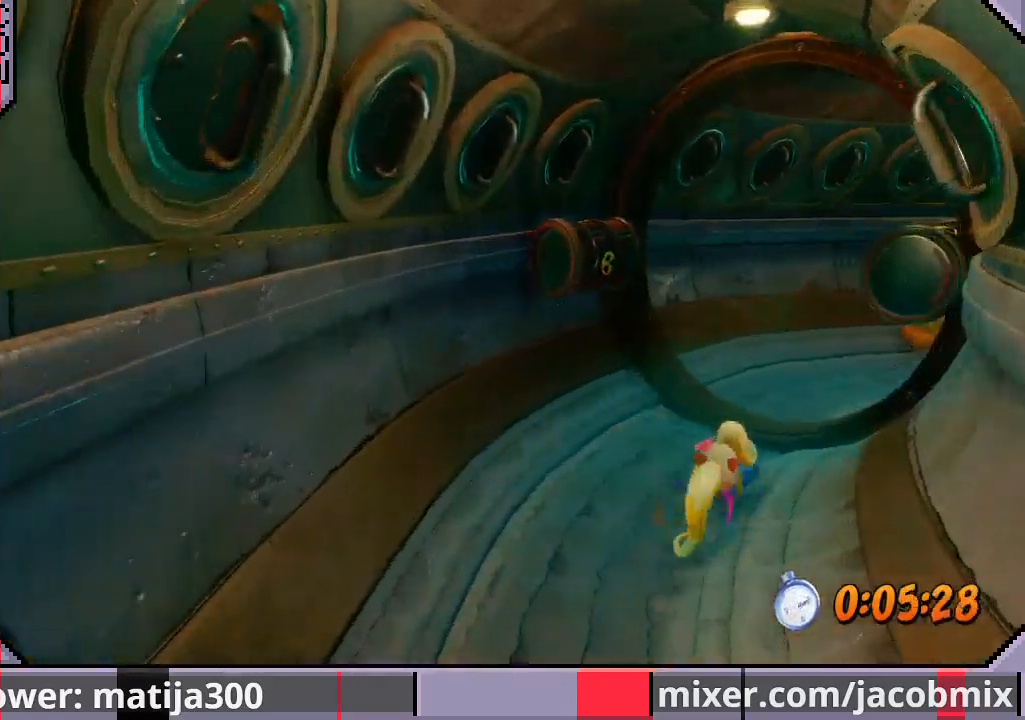
{"buttons": ["DPAD_UP", "DPAD_RIGHT"], "left_stick": "center", "right_stick": "center", "events": [[100, "CROSS", "down"], [400, "R1", "up"], [433, "CROSS", "up"]]}
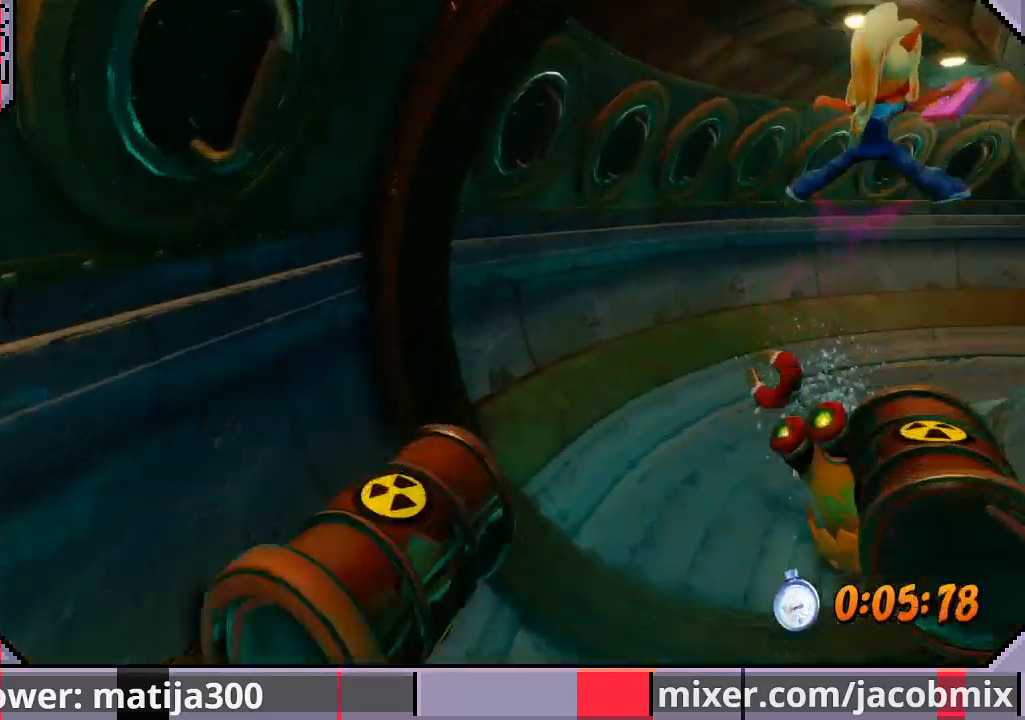
{"buttons": ["R1", "DPAD_UP", "DPAD_RIGHT"], "left_stick": "center", "right_stick": "center", "events": [[400, "R1", "down"]]}
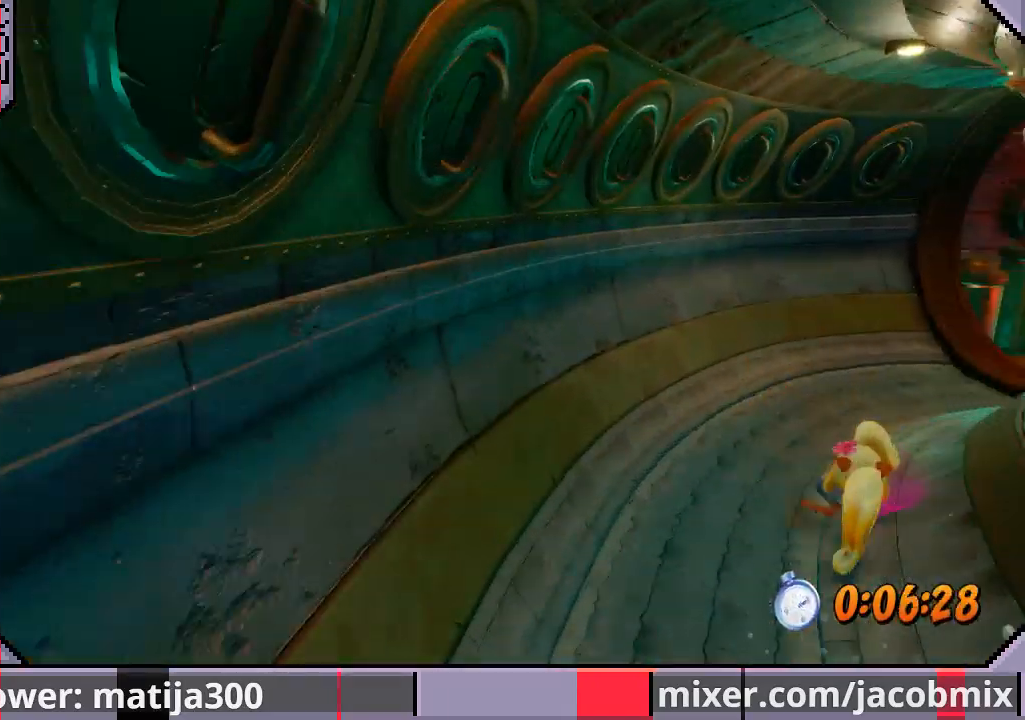
{"buttons": ["DPAD_UP", "DPAD_RIGHT"], "left_stick": "center", "right_stick": "center", "events": [[133, "CROSS", "down"], [367, "R1", "up"], [400, "CROSS", "up"]]}
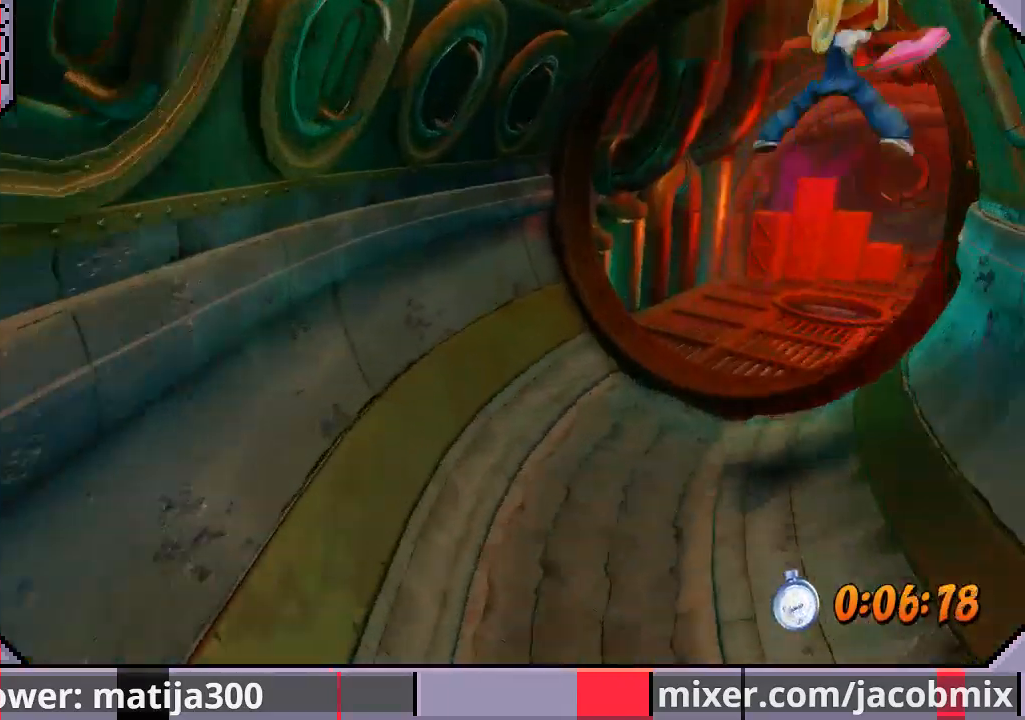
{"buttons": ["R1", "DPAD_UP"], "left_stick": "center", "right_stick": "center", "events": [[67, "DPAD_RIGHT", "up"], [333, "DPAD_RIGHT", "down"], [433, "DPAD_RIGHT", "up"], [467, "R1", "down"]]}
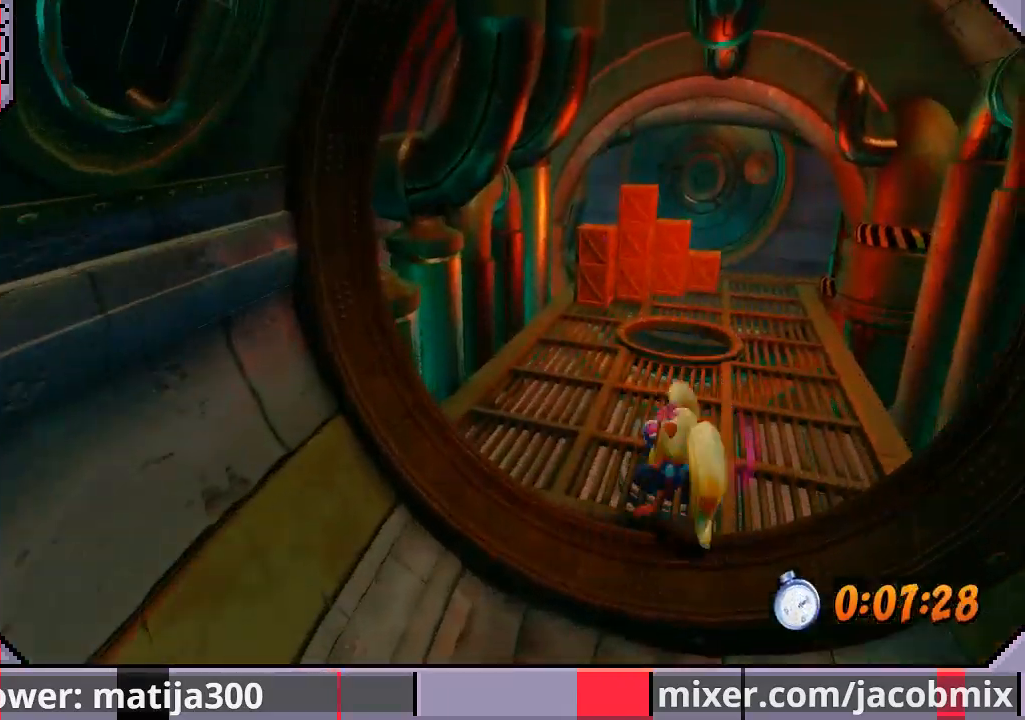
{"buttons": ["DPAD_UP"], "left_stick": "center", "right_stick": "center", "events": [[67, "CROSS", "down"], [200, "R1", "up"], [233, "CROSS", "up"], [367, "DPAD_RIGHT", "down"], [467, "DPAD_RIGHT", "up"]]}
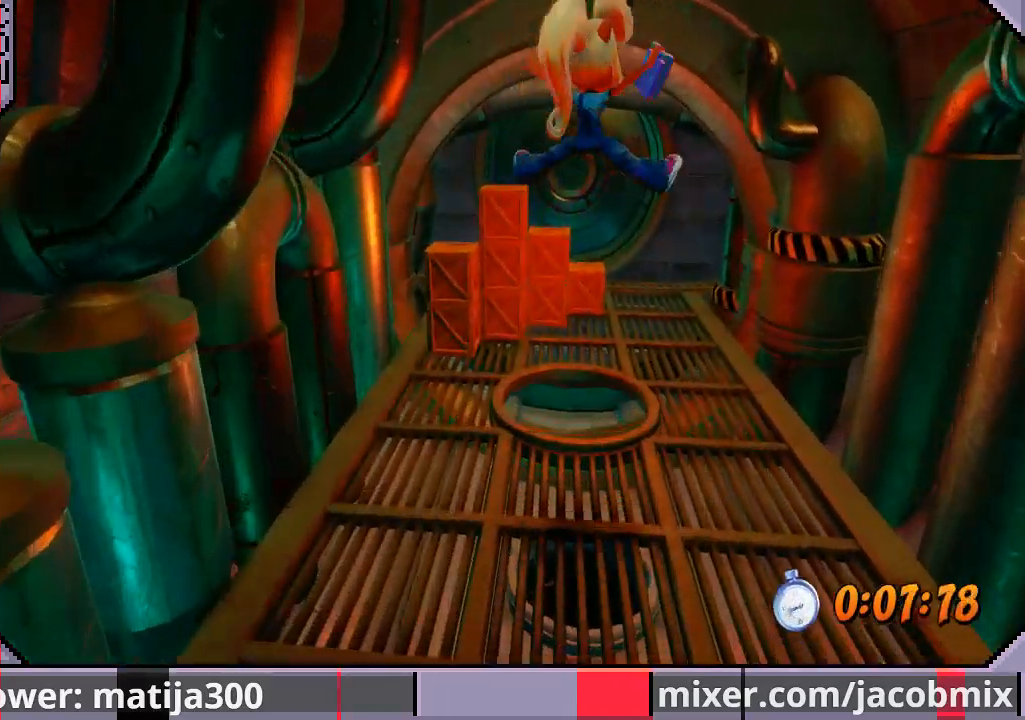
{"buttons": ["DPAD_UP"], "left_stick": "center", "right_stick": "center", "events": []}
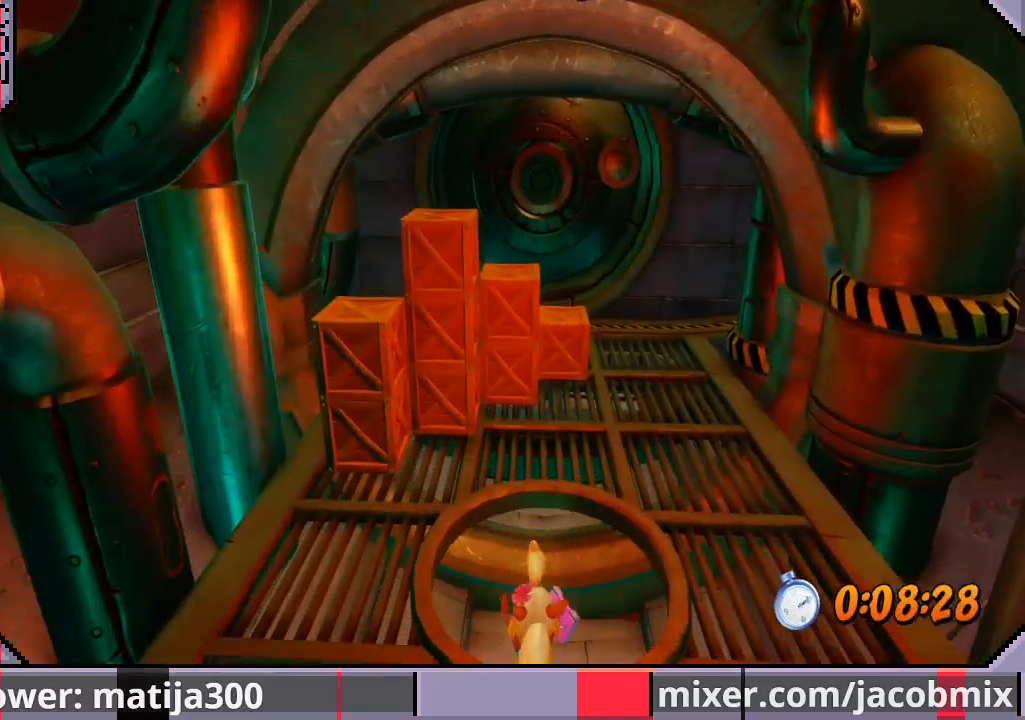
{"buttons": ["DPAD_UP"], "left_stick": "center", "right_stick": "center", "events": []}
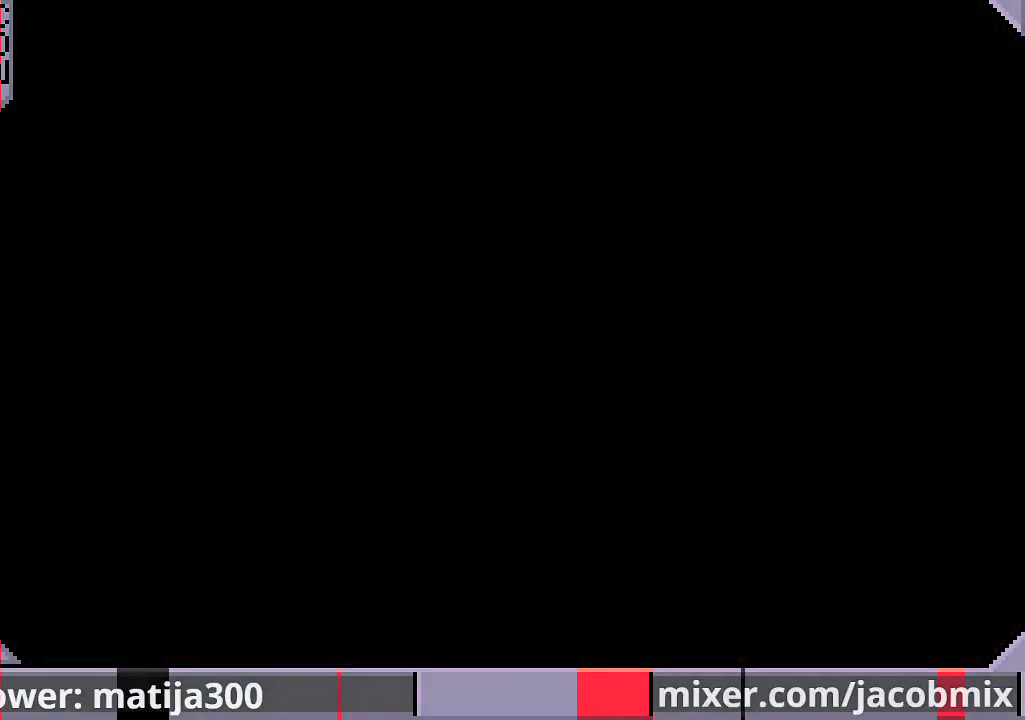
{"buttons": ["DPAD_UP"], "left_stick": "center", "right_stick": "center", "events": []}
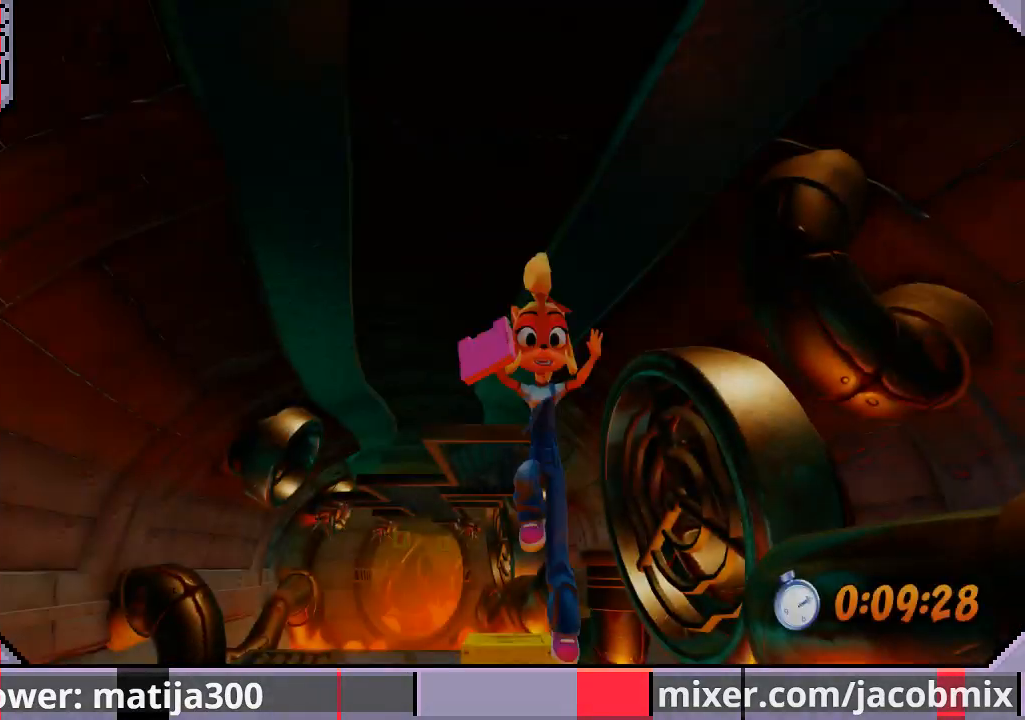
{"buttons": ["DPAD_UP"], "left_stick": "center", "right_stick": "center", "events": []}
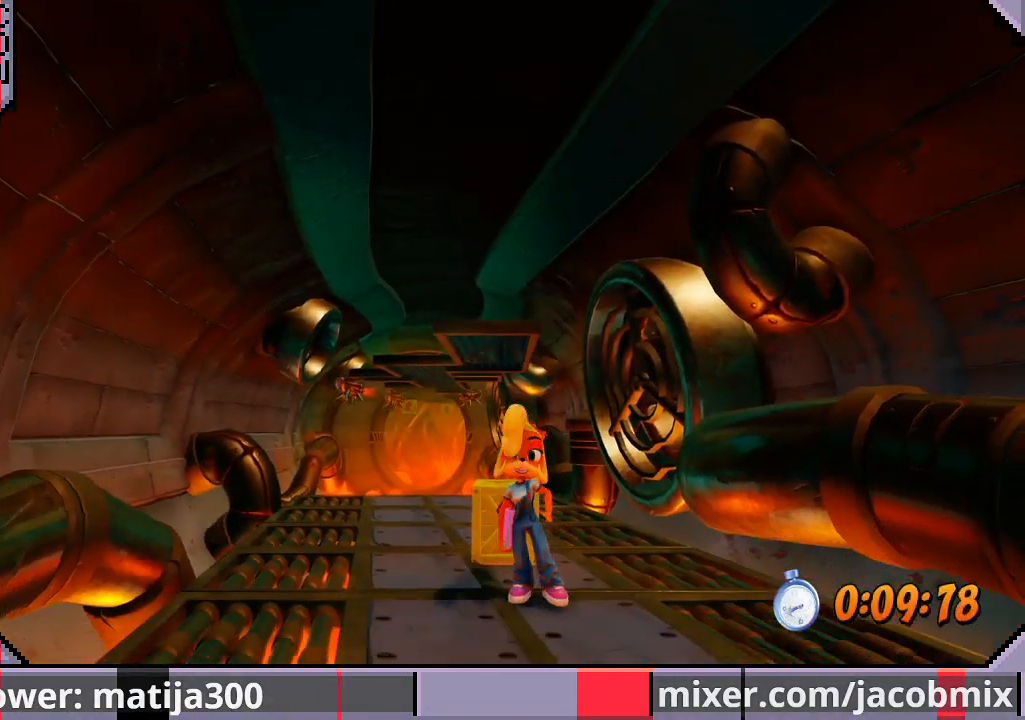
{"buttons": ["DPAD_UP", "DPAD_LEFT"], "left_stick": "center", "right_stick": "center", "events": [[233, "R1", "down"], [367, "SQUARE", "down"], [400, "CROSS", "down"], [433, "R1", "up"], [433, "SQUARE", "up"], [467, "CROSS", "up"], [467, "DPAD_LEFT", "down"]]}
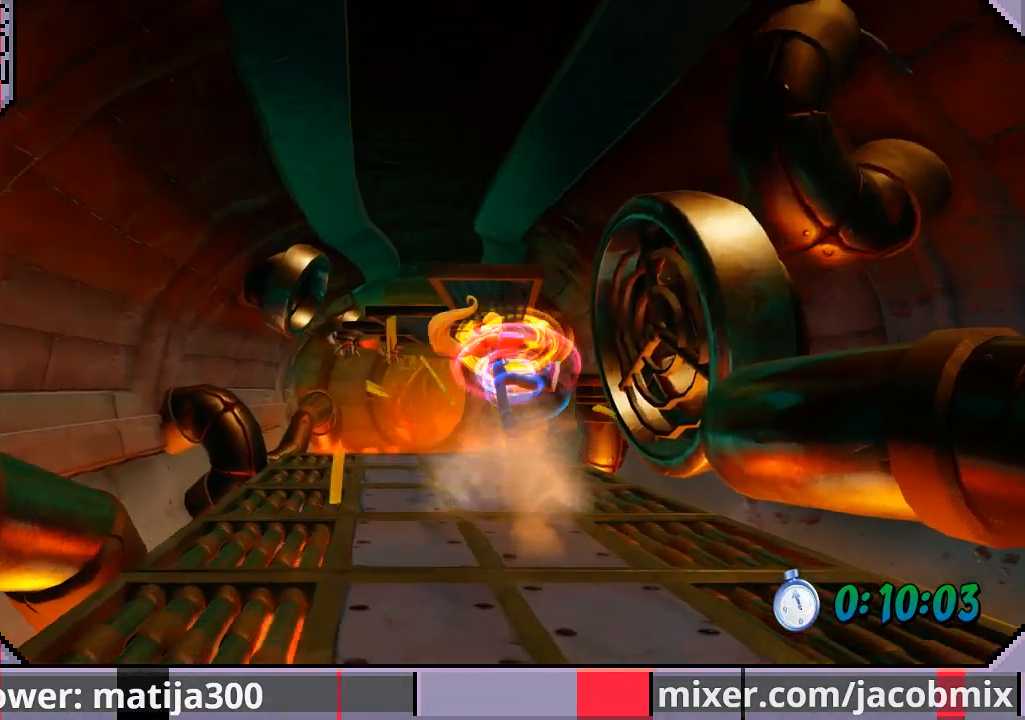
{"buttons": ["DPAD_UP"], "left_stick": "center", "right_stick": "center", "events": [[200, "DPAD_LEFT", "up"], [333, "DPAD_LEFT", "down"], [400, "DPAD_LEFT", "up"]]}
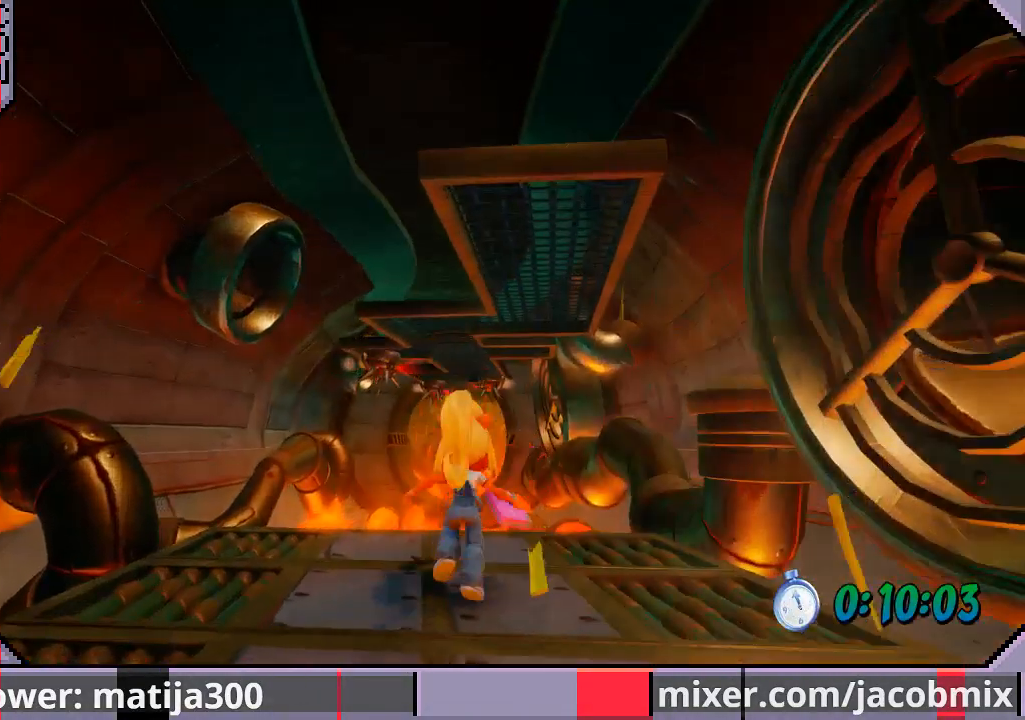
{"buttons": ["R1", "DPAD_UP"], "left_stick": "center", "right_stick": "center", "events": [[200, "DPAD_LEFT", "down"], [300, "DPAD_LEFT", "up"], [467, "R1", "down"]]}
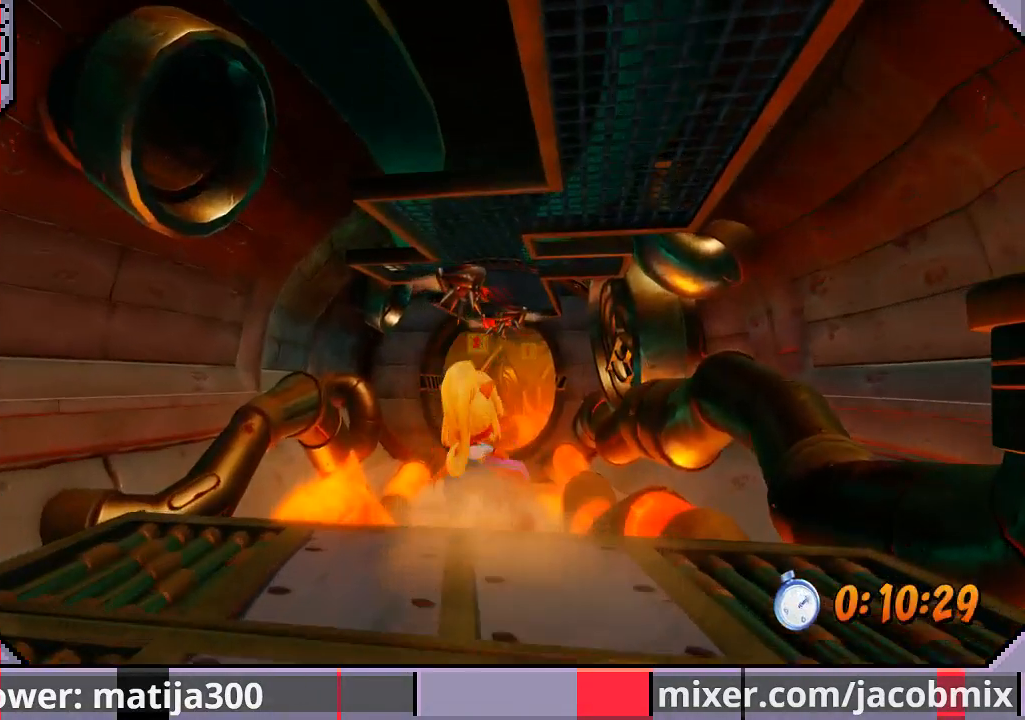
{"buttons": ["DPAD_UP"], "left_stick": "center", "right_stick": "center", "events": [[167, "CROSS", "down"], [233, "R1", "up"], [300, "CROSS", "up"]]}
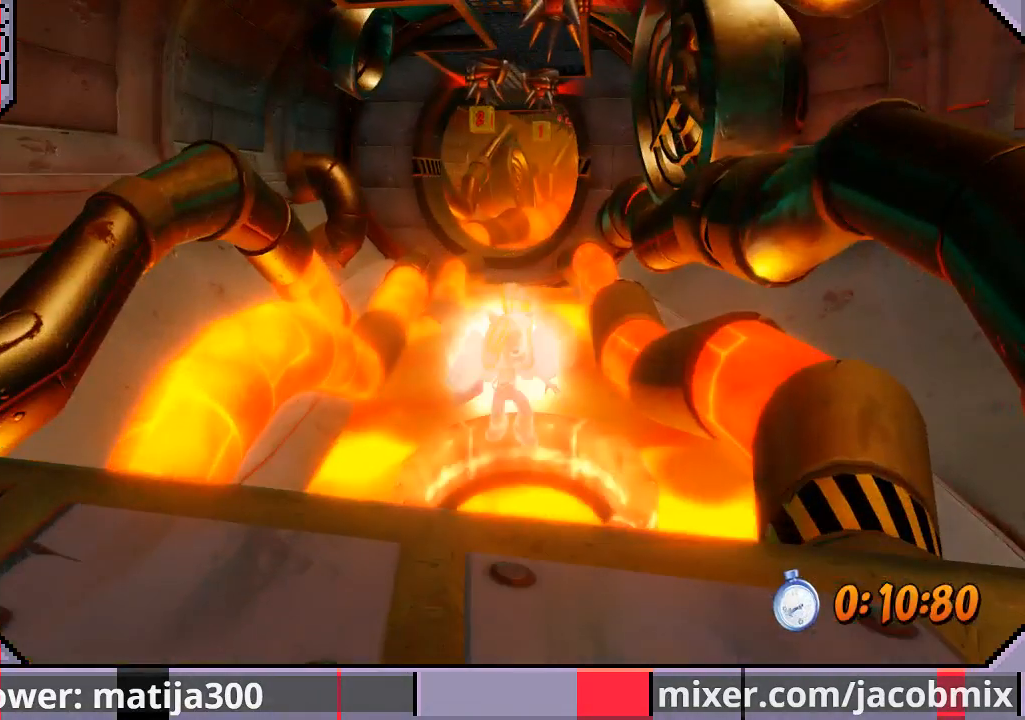
{"buttons": [], "left_stick": "center", "right_stick": "center", "events": [[500, "DPAD_UP", "up"]]}
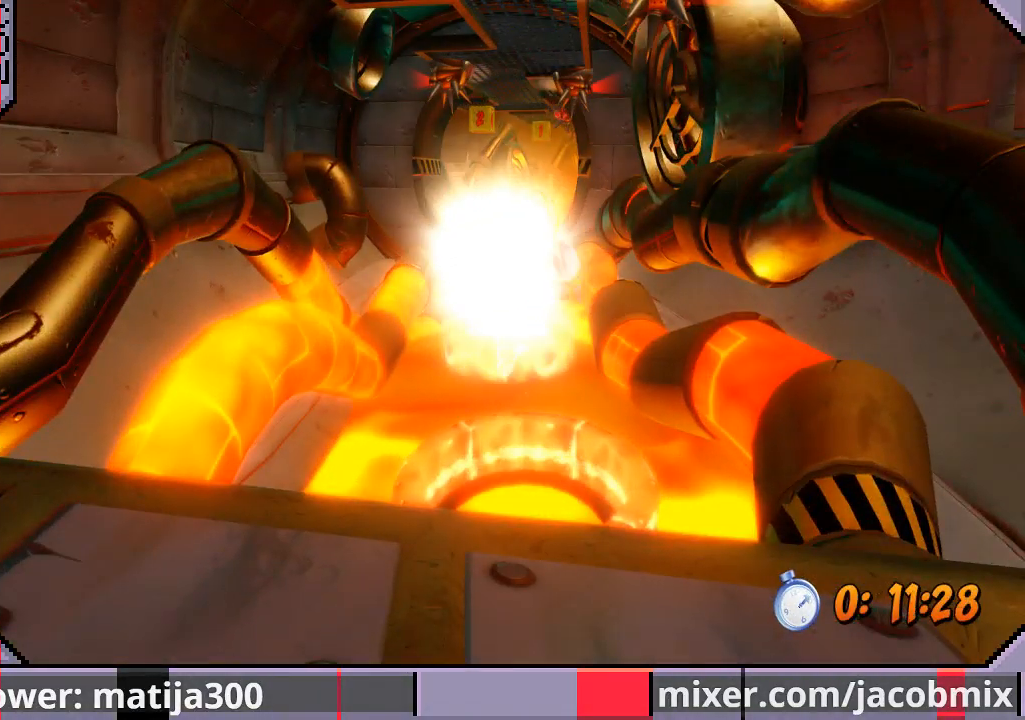
{"buttons": ["DPAD_UP"], "left_stick": "center", "right_stick": "center", "events": [[167, "DPAD_UP", "down"]]}
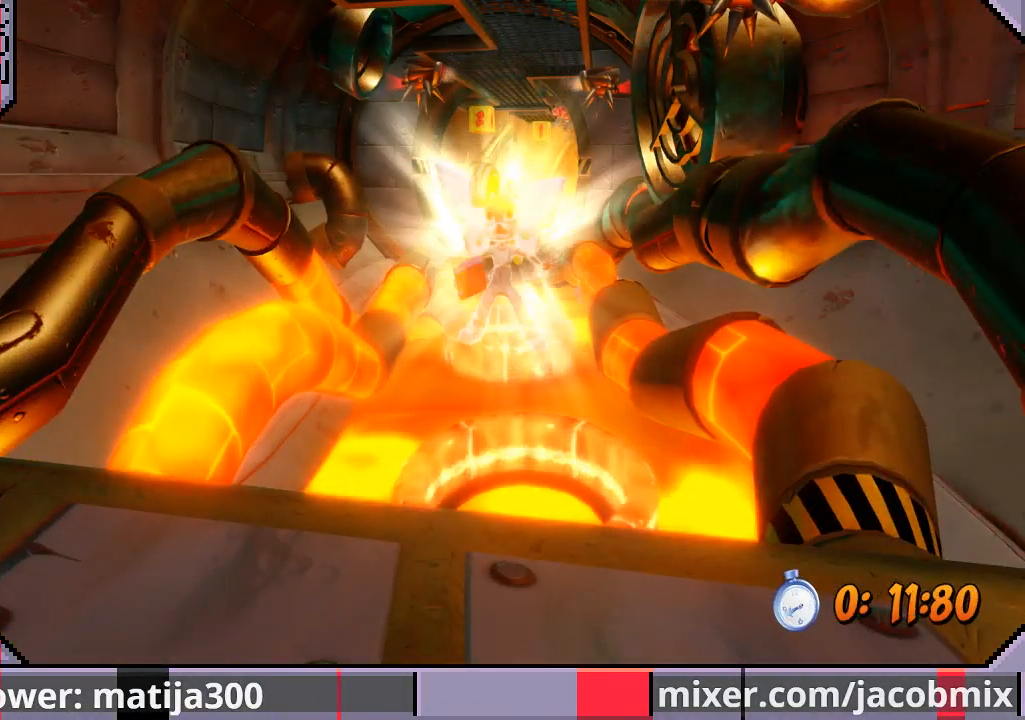
{"buttons": ["DPAD_UP"], "left_stick": "center", "right_stick": "center", "events": []}
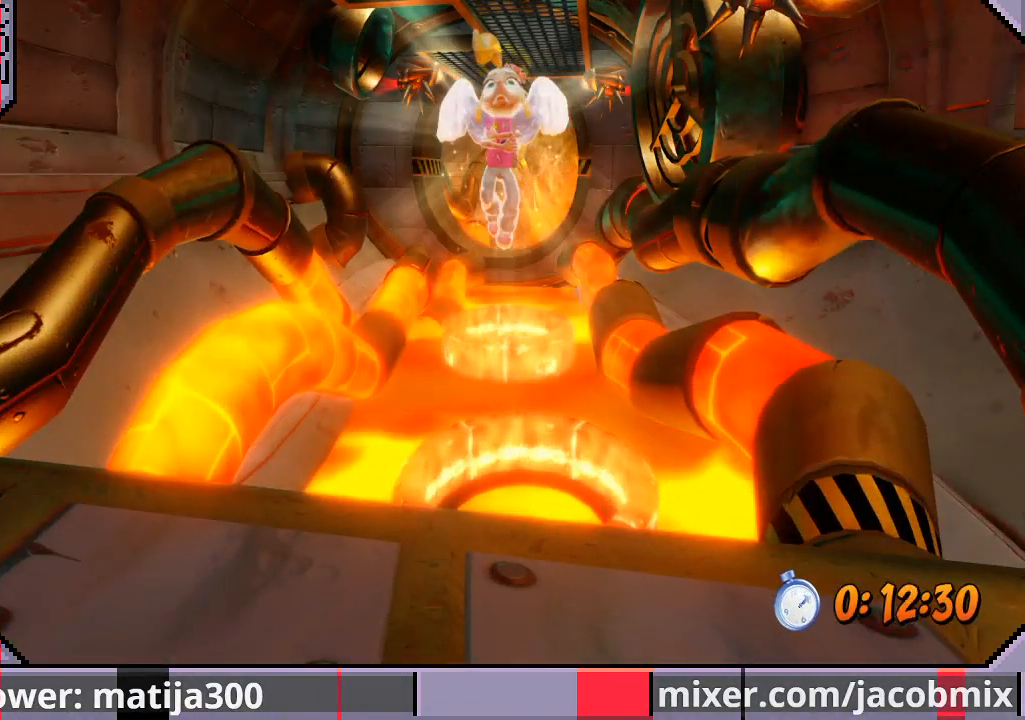
{"buttons": ["DPAD_UP"], "left_stick": "center", "right_stick": "center", "events": []}
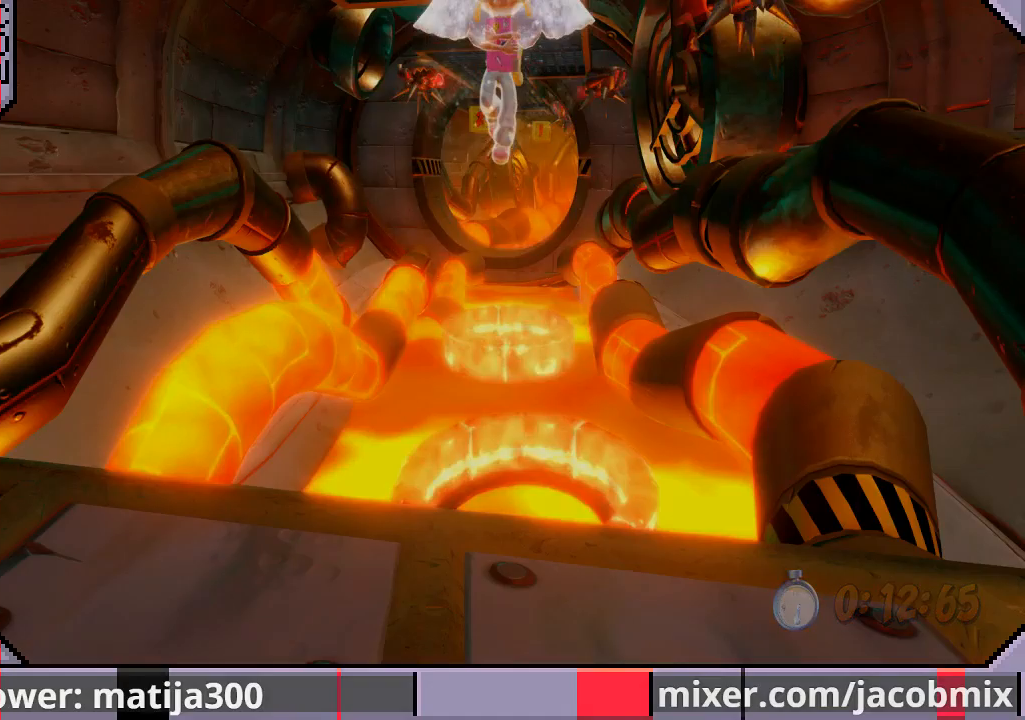
{"buttons": ["DPAD_UP"], "left_stick": "center", "right_stick": "center", "events": []}
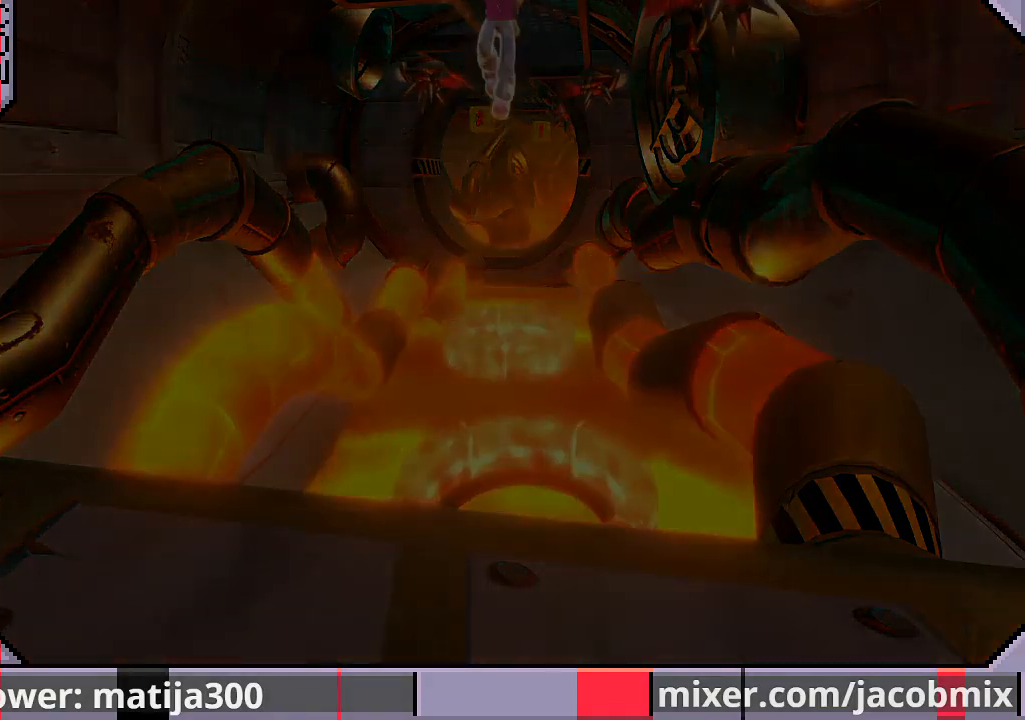
{"buttons": ["DPAD_UP"], "left_stick": "center", "right_stick": "center", "events": []}
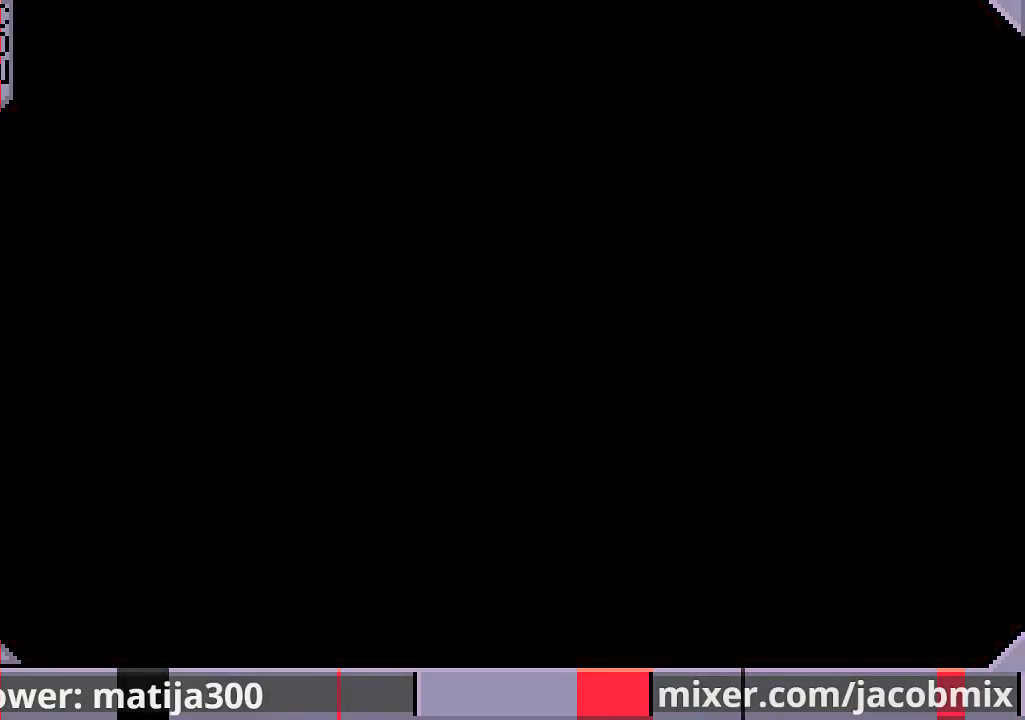
{"buttons": ["DPAD_UP"], "left_stick": "center", "right_stick": "center", "events": []}
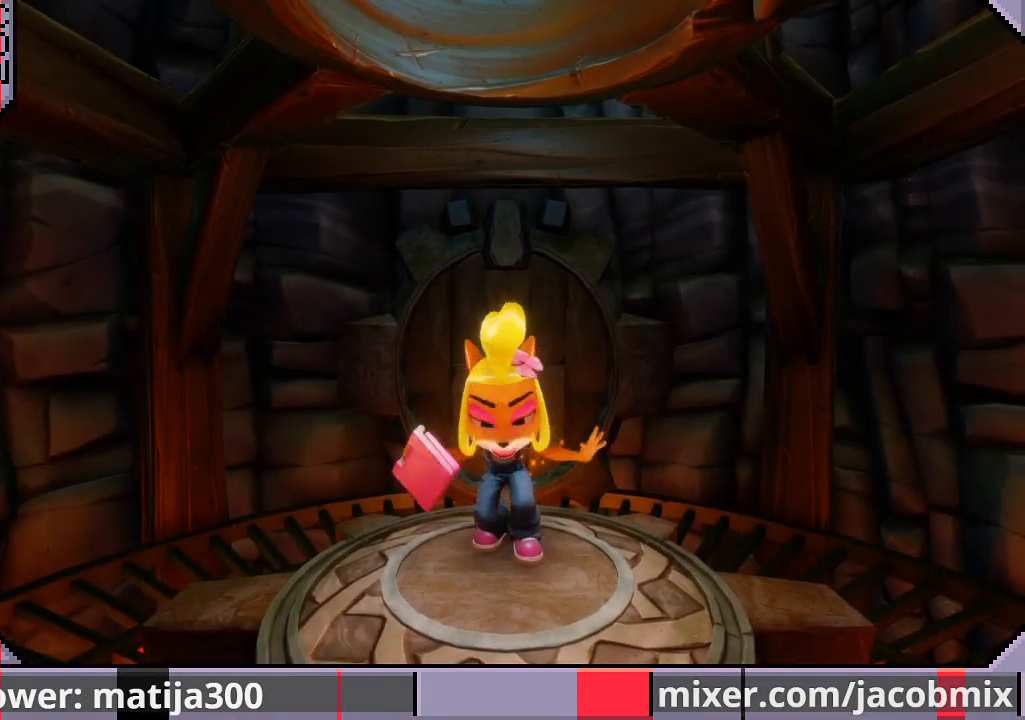
{"buttons": ["DPAD_UP"], "left_stick": "center", "right_stick": "center", "events": []}
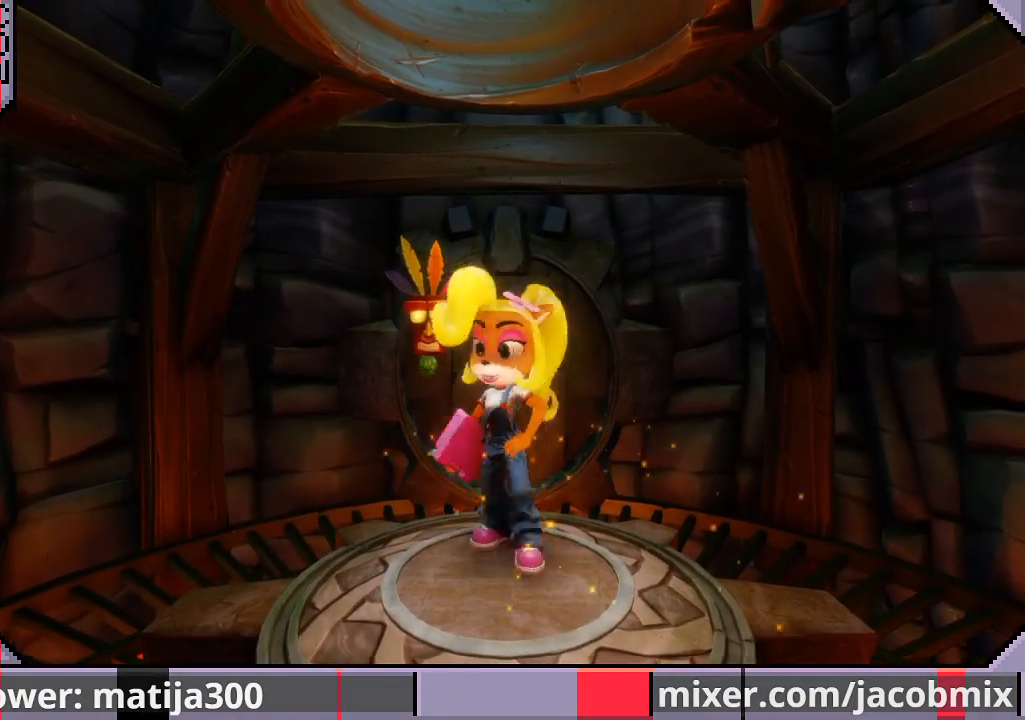
{"buttons": ["DPAD_UP"], "left_stick": "center", "right_stick": "center", "events": []}
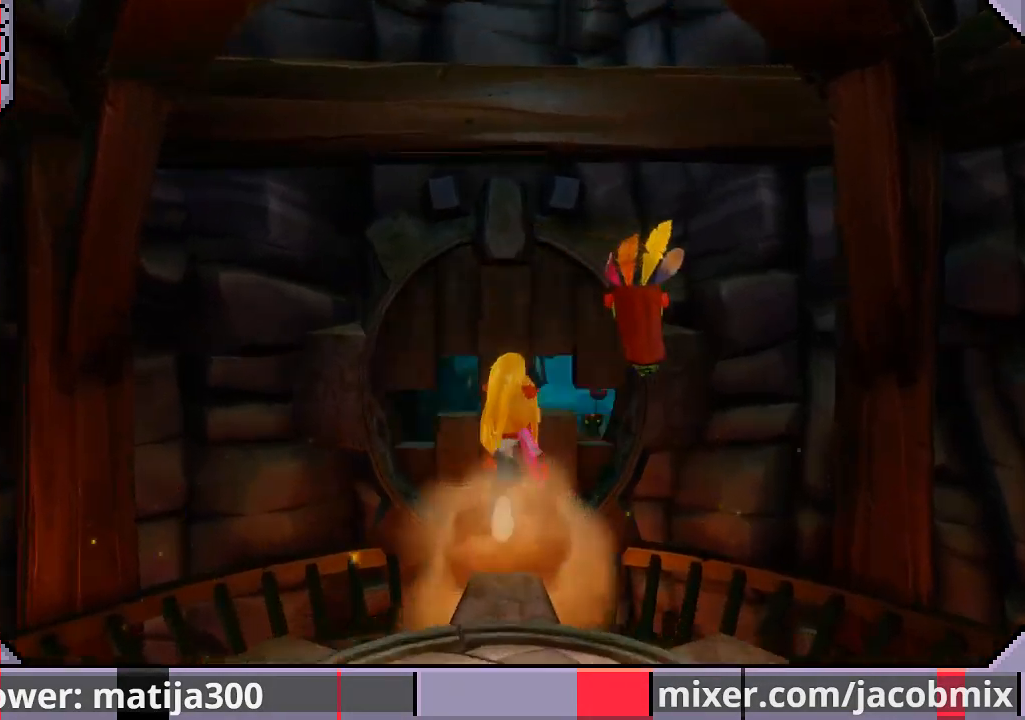
{"buttons": ["DPAD_UP", "DPAD_RIGHT"], "left_stick": "center", "right_stick": "center", "events": [[267, "CROSS", "down"], [400, "CROSS", "up"], [467, "DPAD_RIGHT", "down"]]}